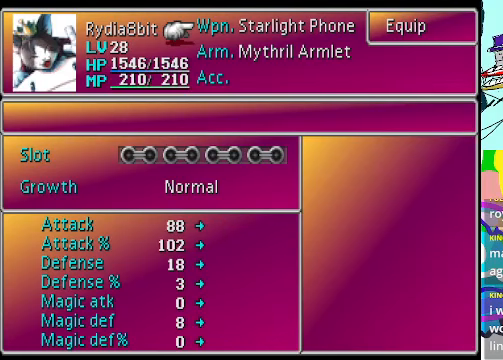
Gameplay with a controller (Xbox layout); each line is a JSON object with the inputs held at the frame after it. "events" lists button and stick changes between this image and that frame as [ms after this image, input, new state], when the widget could be followed in between. Not read: L3 R3 right_stick.
{"buttons": ["DPAD_DOWN"], "left_stick": "center", "events": [[500, "DPAD_DOWN", "down"]]}
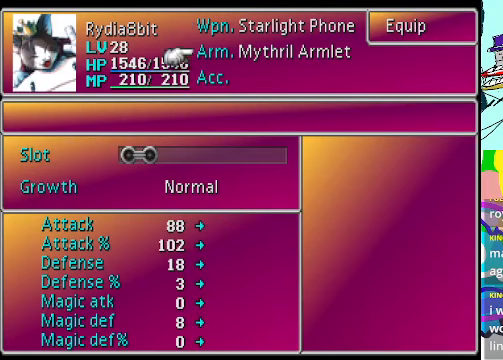
{"buttons": [], "left_stick": "center", "events": [[133, "DPAD_DOWN", "up"], [167, "B", "down"], [300, "B", "up"]]}
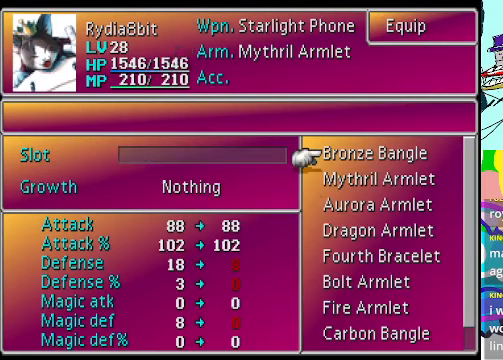
{"buttons": ["DPAD_DOWN"], "left_stick": "center", "events": [[33, "DPAD_DOWN", "down"]]}
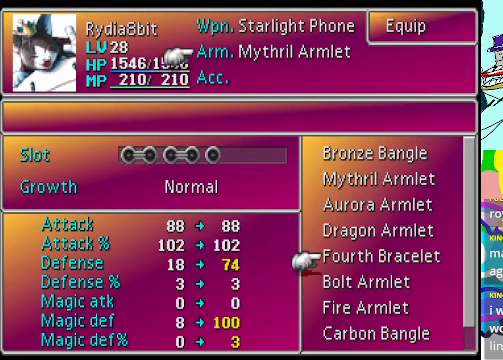
{"buttons": [], "left_stick": "center", "events": [[33, "DPAD_DOWN", "up"]]}
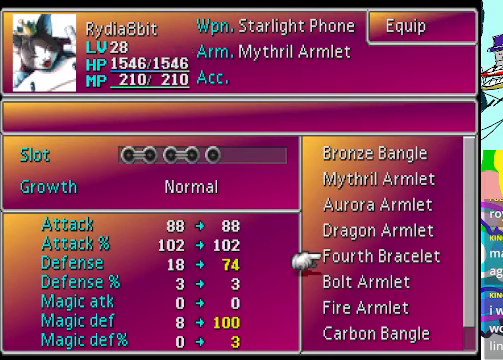
{"buttons": [], "left_stick": "center", "events": []}
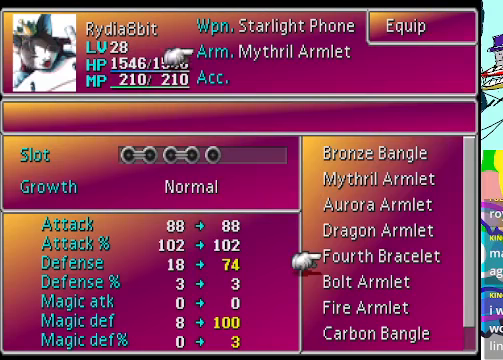
{"buttons": [], "left_stick": "center", "events": [[400, "B", "down"], [466, "B", "up"]]}
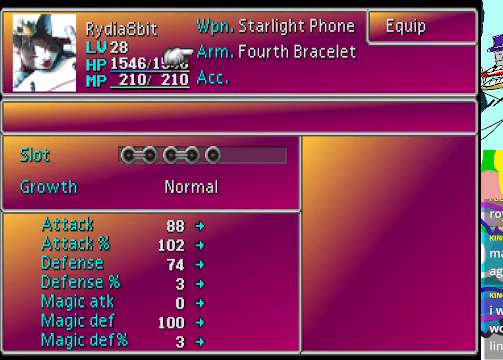
{"buttons": [], "left_stick": "center", "events": []}
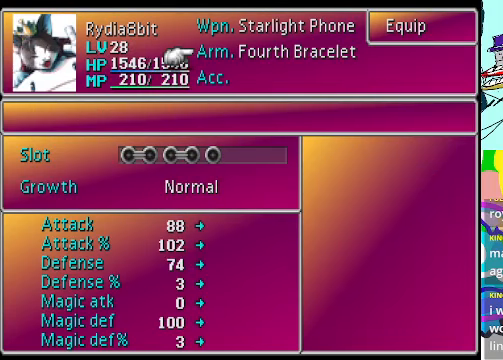
{"buttons": [], "left_stick": "center", "events": []}
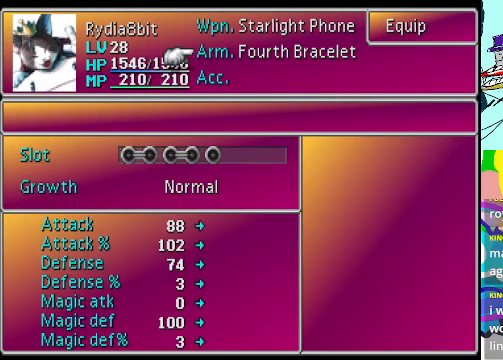
{"buttons": [], "left_stick": "center", "events": []}
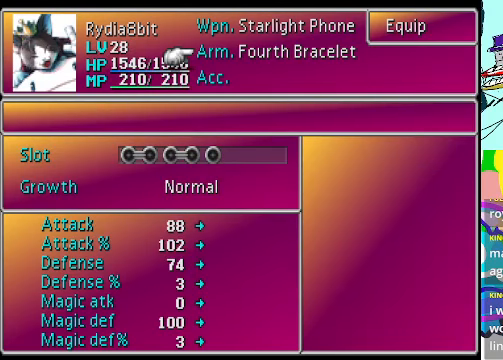
{"buttons": [], "left_stick": "center", "events": []}
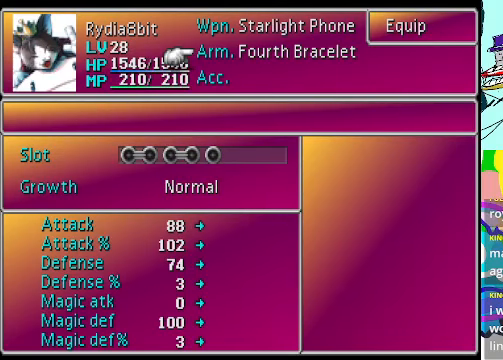
{"buttons": [], "left_stick": "center", "events": []}
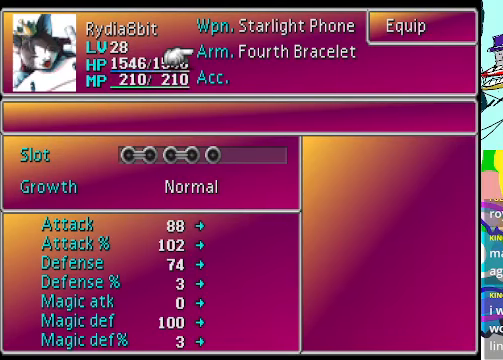
{"buttons": [], "left_stick": "center", "events": []}
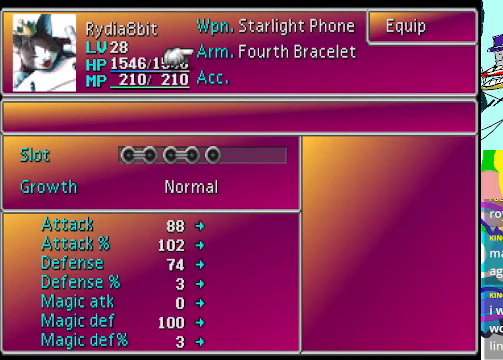
{"buttons": [], "left_stick": "center", "events": []}
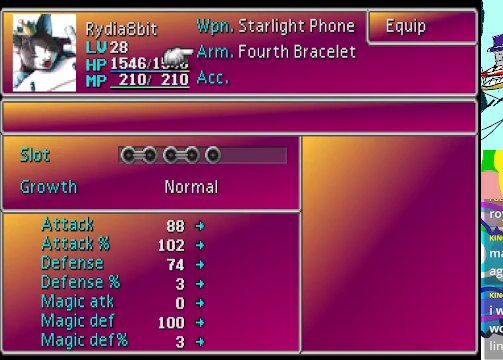
{"buttons": [], "left_stick": "center", "events": []}
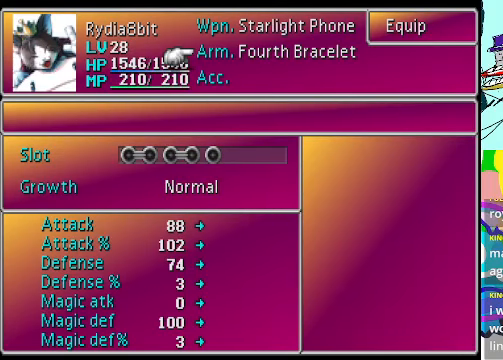
{"buttons": [], "left_stick": "center", "events": [[266, "DPAD_DOWN", "down"], [400, "DPAD_DOWN", "up"]]}
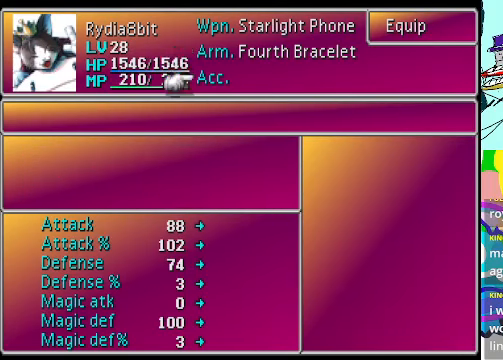
{"buttons": [], "left_stick": "center", "events": []}
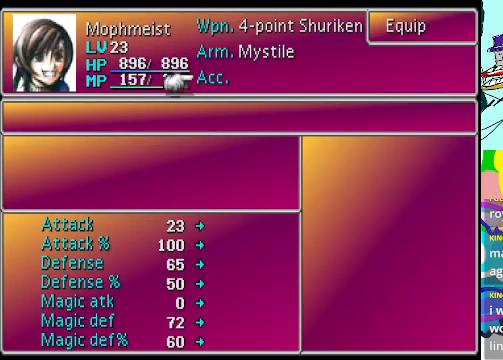
{"buttons": [], "left_stick": "center", "events": []}
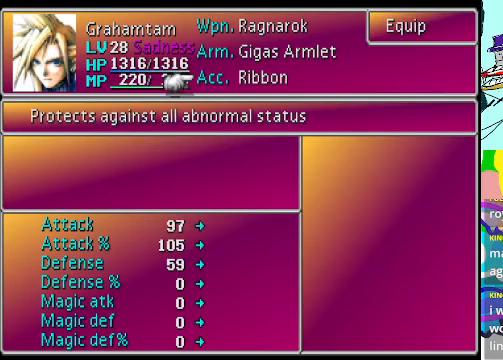
{"buttons": [], "left_stick": "center", "events": []}
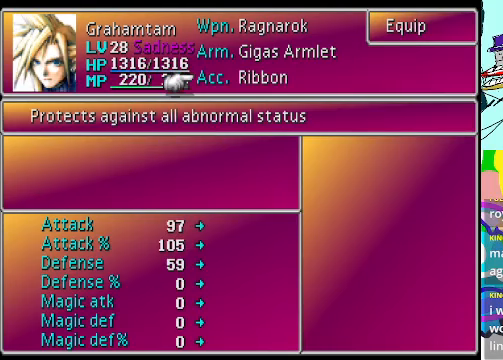
{"buttons": [], "left_stick": "center", "events": []}
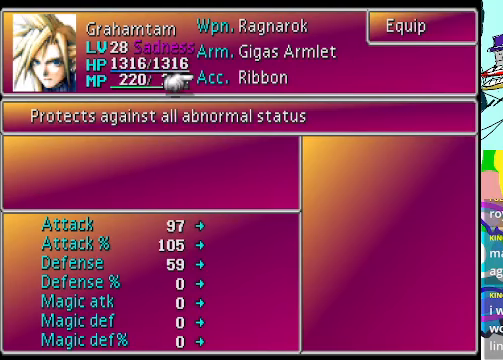
{"buttons": [], "left_stick": "center", "events": []}
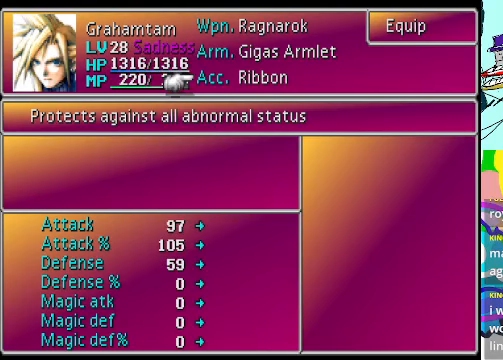
{"buttons": [], "left_stick": "center", "events": []}
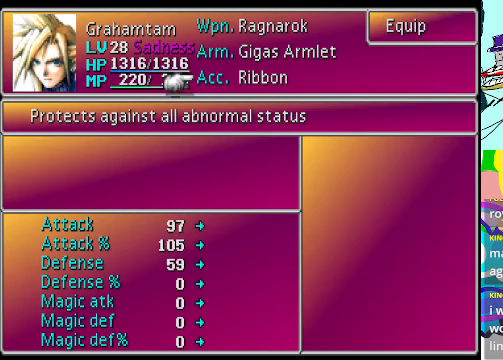
{"buttons": [], "left_stick": "center", "events": []}